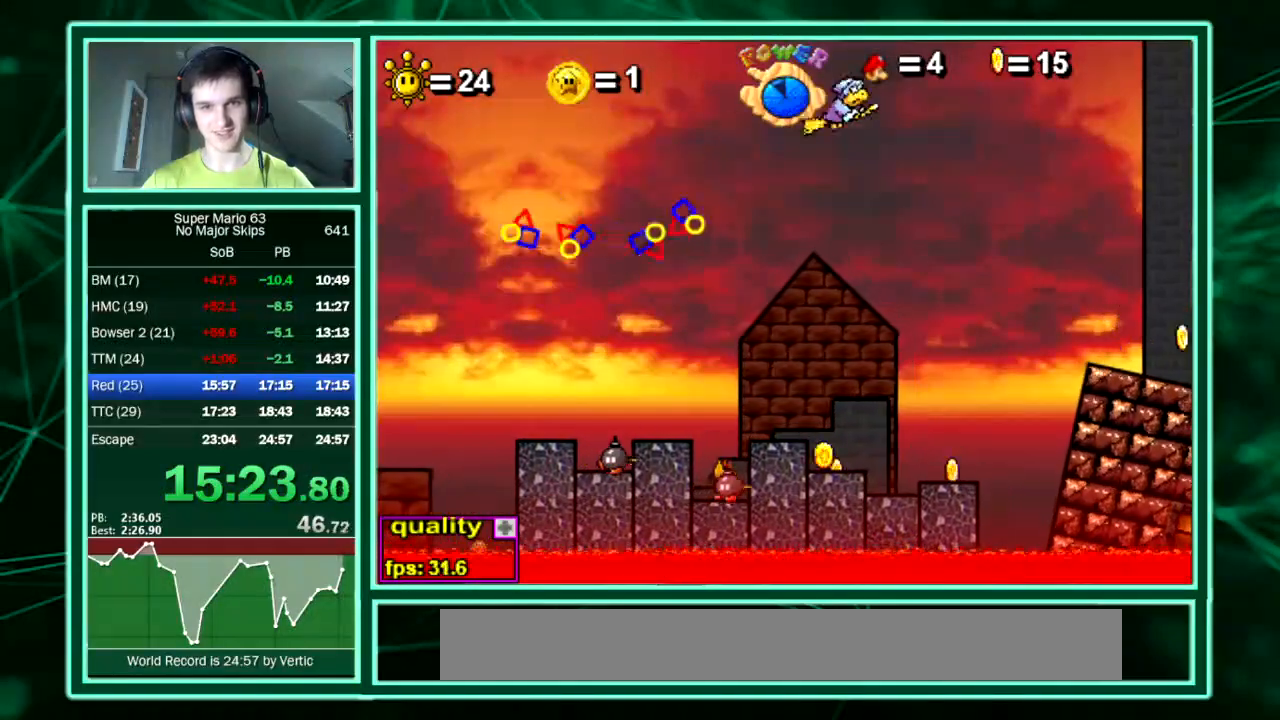
Gameplay with keyboard; each line is a JSON object with the keys held at the frame after it. "events" lists presses ("down") and releases ("up") of "down", "equals", "left", "minus", "p", "right", "semicolon", "shift", "up", "x" and "z" between this image and that frame as [ms after this image, input, new state], when the widget could be followed in between. No other keys are recorded. Mouse input is not recorded. Not read: c.
{"keys": [], "events": [[67, "left", "down"], [67, "right", "up"], [134, "left", "up"], [168, "right", "down"], [269, "left", "down"], [269, "right", "up"], [303, "left", "up"], [370, "right", "down"], [437, "left", "down"], [437, "right", "up"], [504, "left", "up"]]}
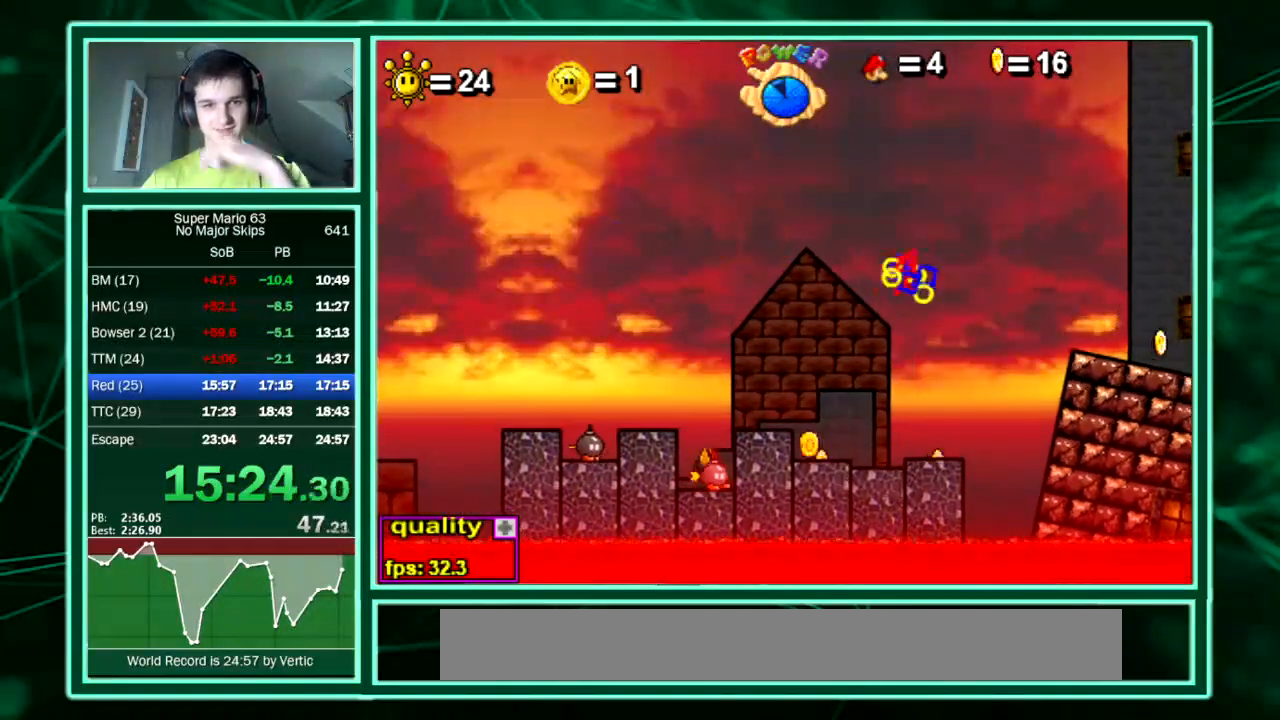
{"keys": ["left"], "events": [[34, "right", "down"], [101, "left", "down"], [101, "right", "up"], [135, "left", "up"], [202, "right", "down"], [303, "left", "down"], [303, "right", "up"], [336, "left", "up"], [404, "right", "down"], [471, "left", "down"], [471, "right", "up"]]}
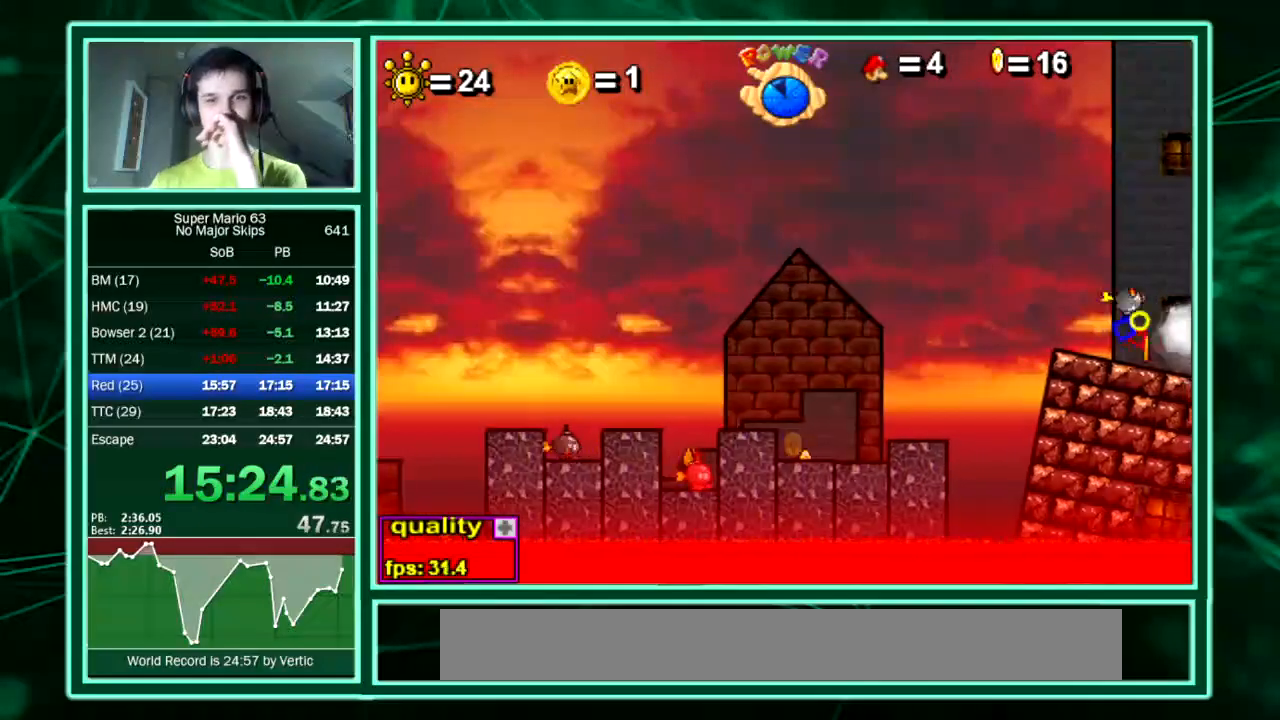
{"keys": ["left"], "events": [[33, "left", "up"], [33, "right", "down"], [134, "right", "up"], [201, "right", "down"], [302, "left", "down"], [302, "right", "up"], [369, "left", "up"], [403, "right", "down"], [437, "right", "up"], [504, "left", "down"]]}
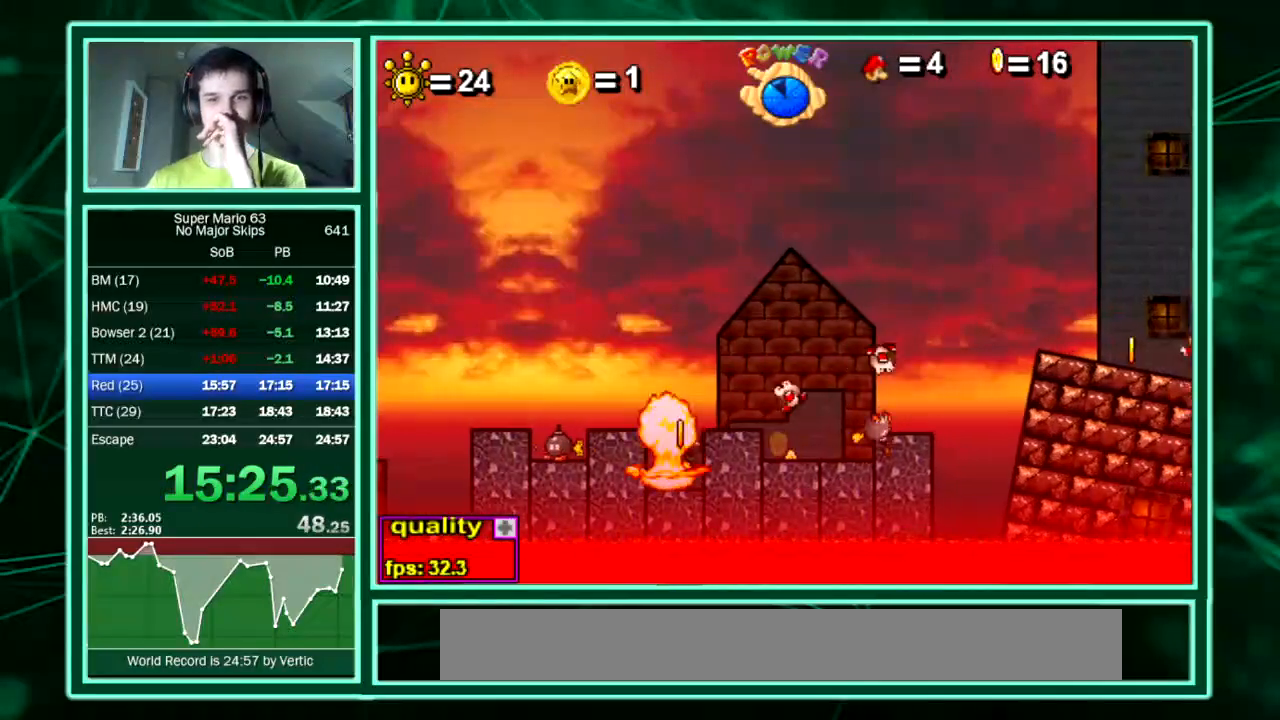
{"keys": ["left"], "events": [[33, "left", "up"], [33, "right", "down"], [134, "left", "down"], [134, "right", "up"], [168, "left", "up"], [235, "right", "down"], [336, "left", "down"], [336, "right", "up"], [370, "left", "up"], [403, "right", "down"], [504, "left", "down"], [504, "right", "up"]]}
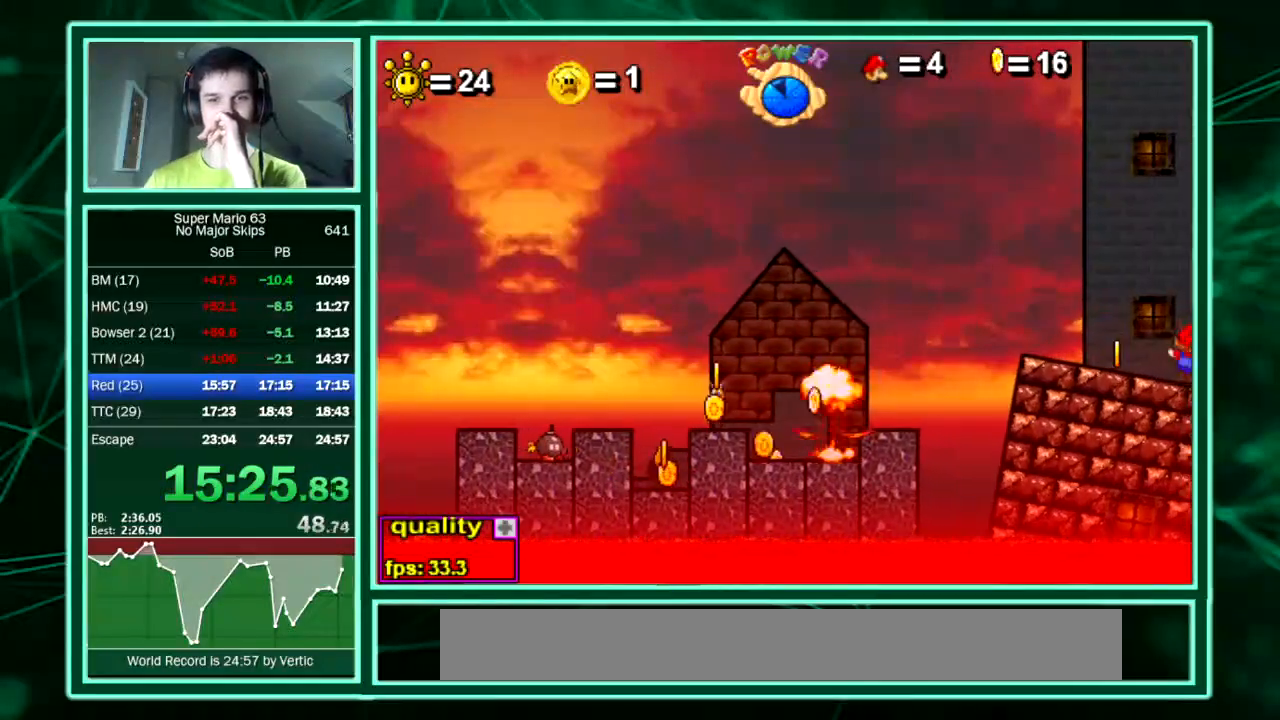
{"keys": ["right"], "events": [[67, "left", "up"], [101, "right", "down"], [135, "right", "up"], [202, "left", "down"], [235, "left", "up"], [235, "right", "down"], [336, "left", "down"], [336, "right", "up"], [404, "left", "up"], [437, "right", "down"]]}
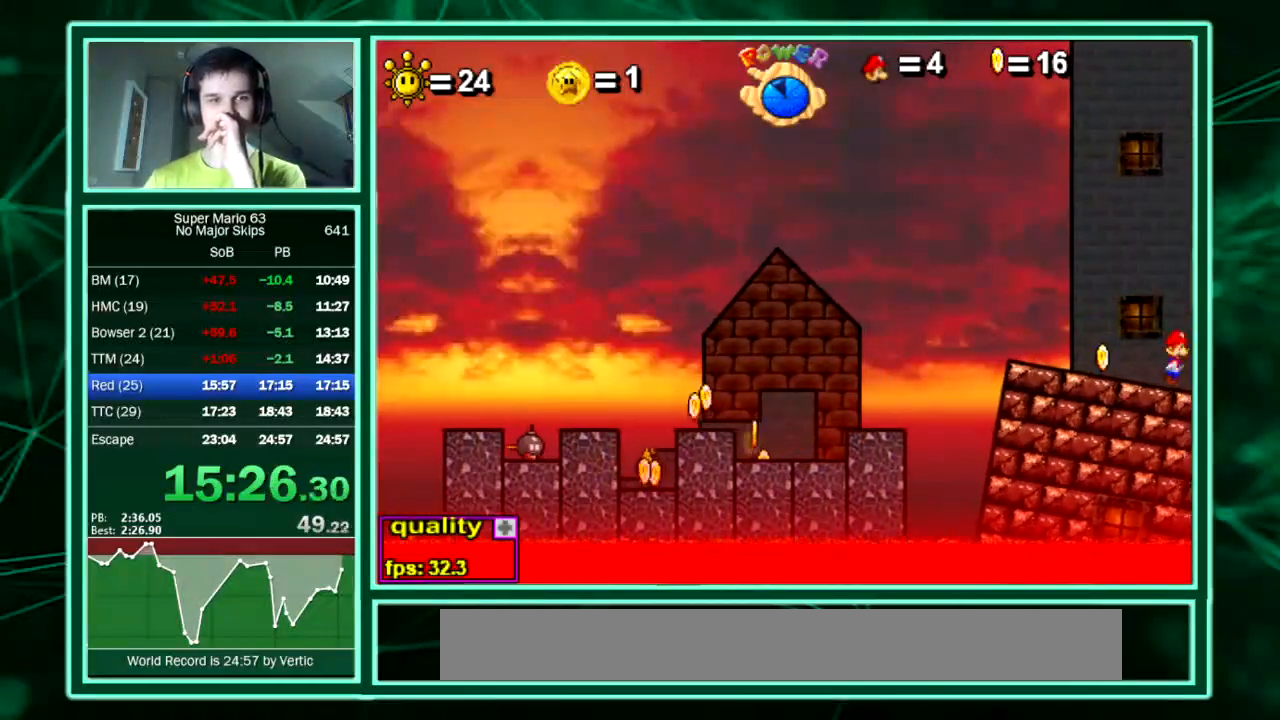
{"keys": [], "events": [[67, "left", "down"], [67, "right", "up"], [101, "left", "up"], [168, "right", "down"], [201, "right", "up"], [235, "left", "down"], [302, "left", "up"], [336, "right", "down"], [403, "left", "down"], [403, "right", "up"], [470, "left", "up"]]}
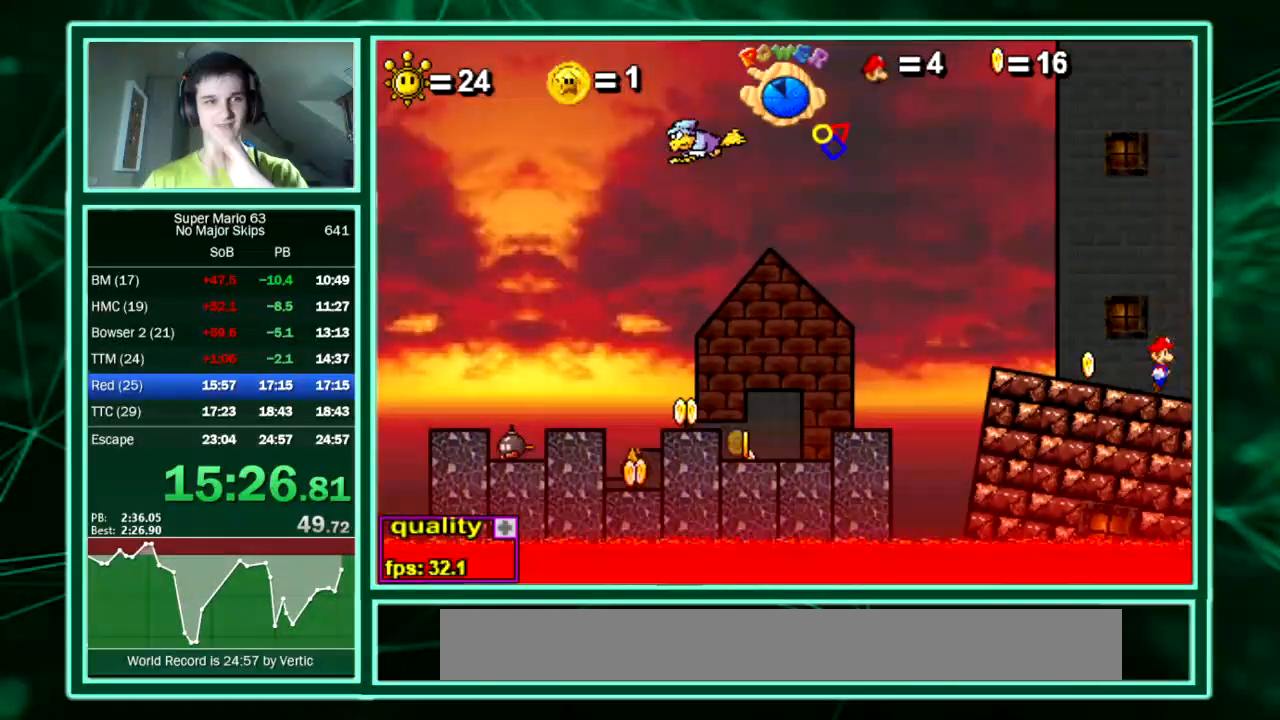
{"keys": ["left"], "events": [[34, "right", "down"], [67, "left", "down"], [67, "right", "up"], [135, "left", "up"], [168, "right", "down"], [269, "left", "down"], [269, "right", "up"], [303, "left", "up"], [370, "right", "down"], [437, "left", "down"], [437, "right", "up"]]}
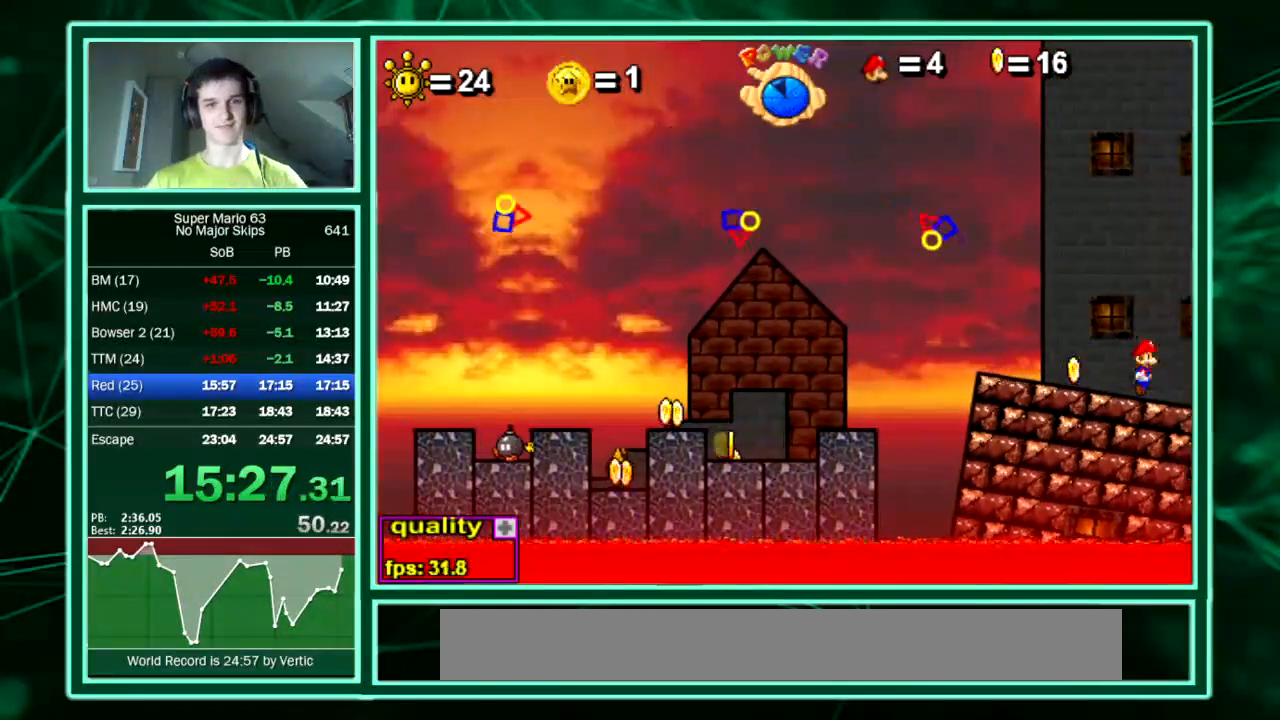
{"keys": ["left"], "events": [[34, "left", "up"], [34, "right", "down"], [135, "left", "down"], [135, "right", "up"], [202, "right", "down"], [236, "left", "up"], [337, "left", "down"], [337, "right", "up"], [437, "left", "up"], [437, "right", "down"], [505, "left", "down"], [505, "right", "up"]]}
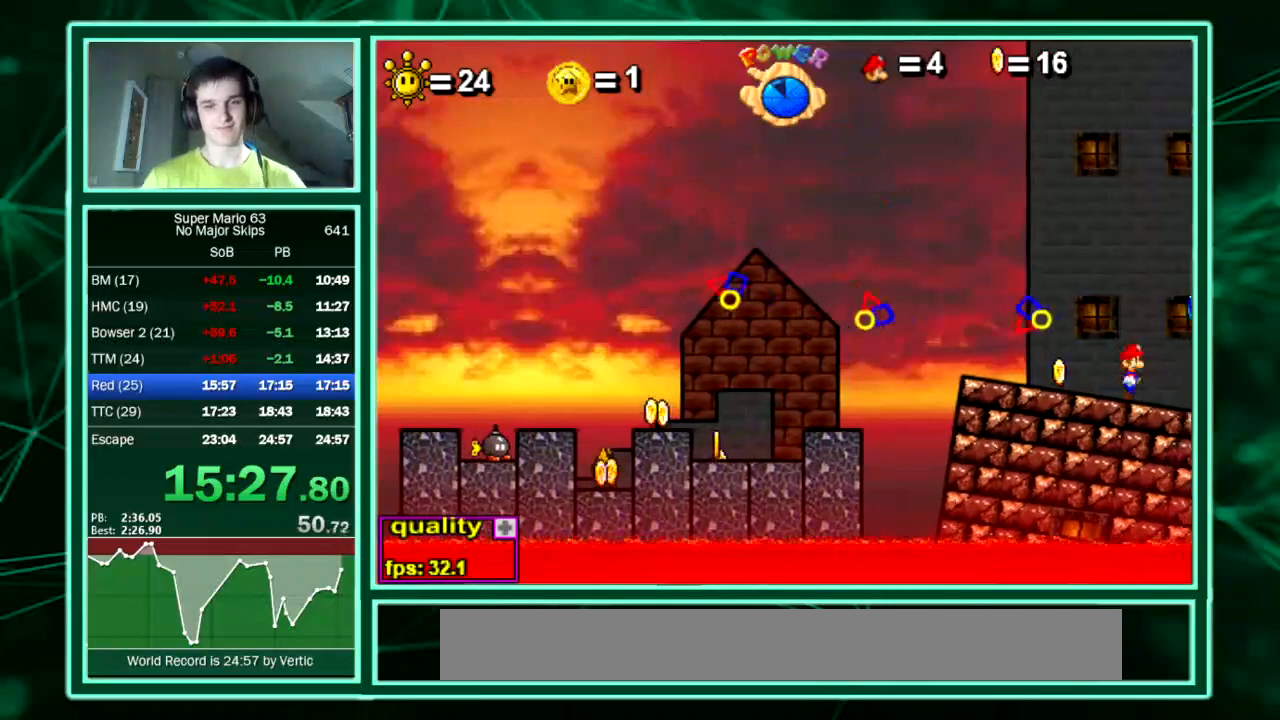
{"keys": ["right"], "events": [[100, "left", "up"], [100, "right", "down"], [201, "left", "down"], [201, "right", "up"], [302, "left", "up"], [302, "right", "down"], [403, "left", "down"], [403, "right", "up"], [437, "left", "up"], [470, "right", "down"]]}
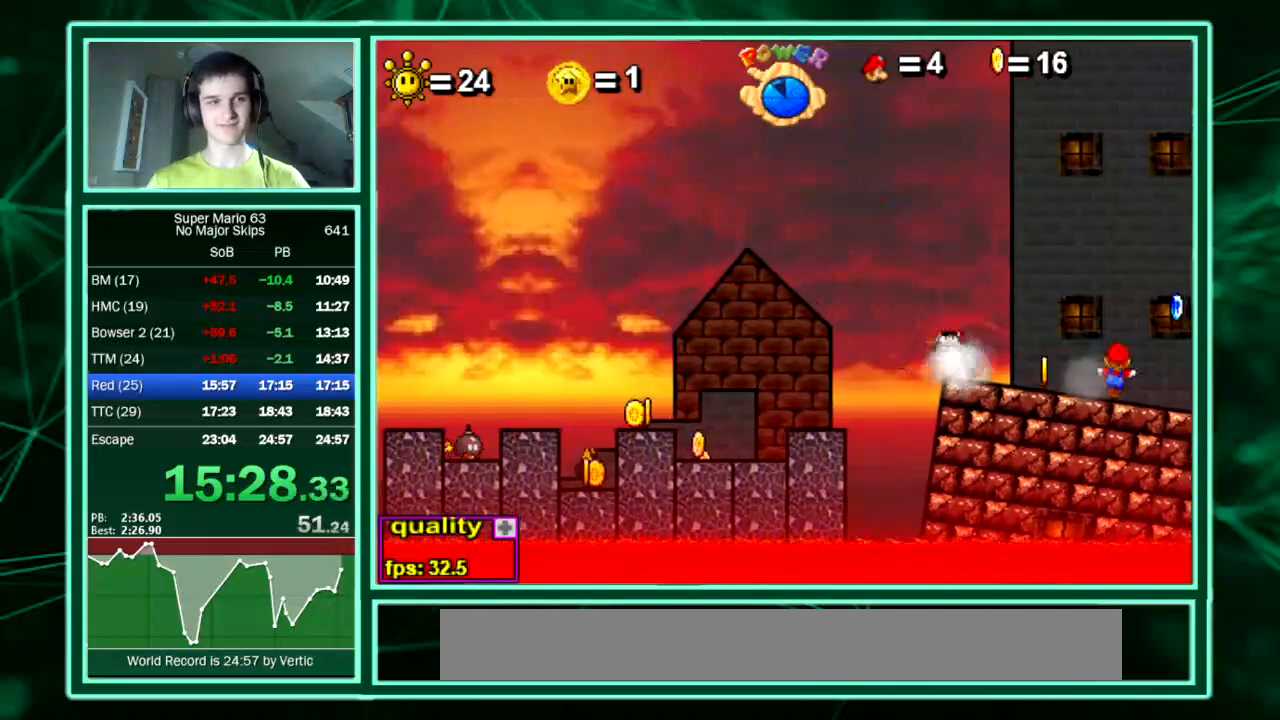
{"keys": ["right"], "events": [[34, "left", "down"], [34, "right", "up"], [101, "left", "up"], [134, "right", "down"], [168, "right", "up"], [235, "left", "down"], [269, "left", "up"], [336, "right", "down"], [336, "up", "down"], [370, "up", "up"], [403, "left", "down"], [403, "right", "up"], [471, "left", "up"], [504, "right", "down"]]}
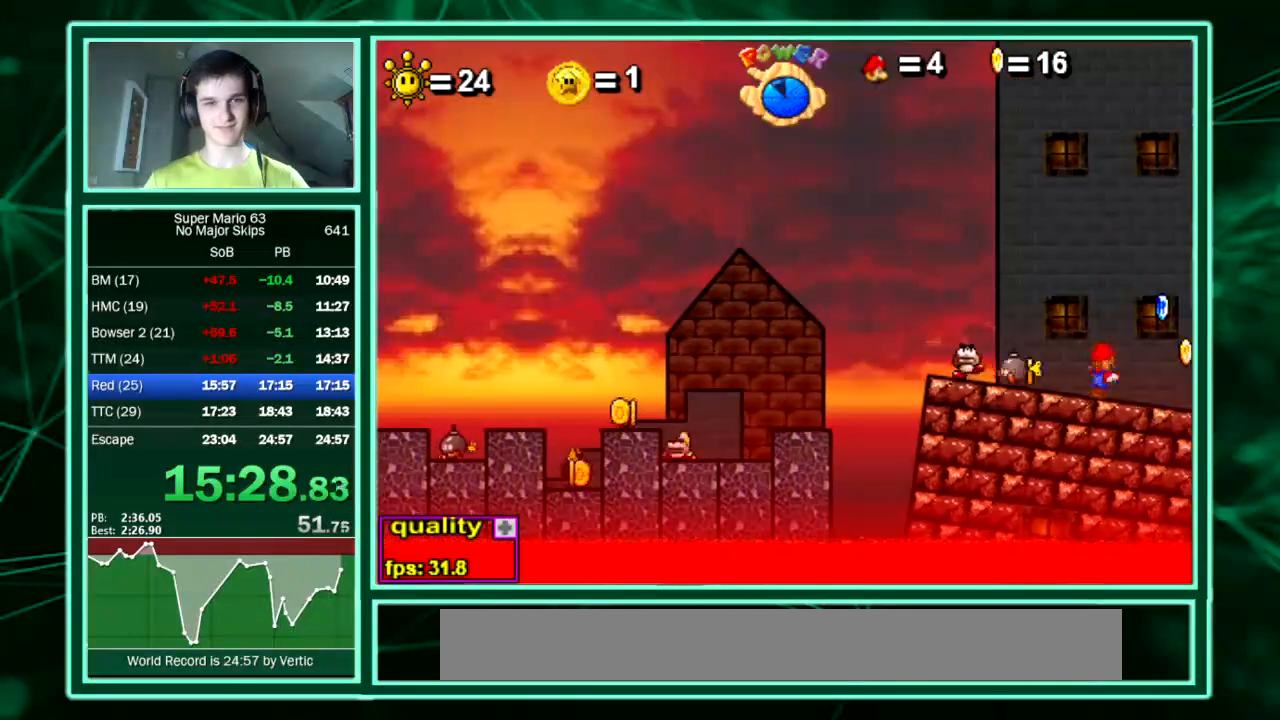
{"keys": ["left"]}
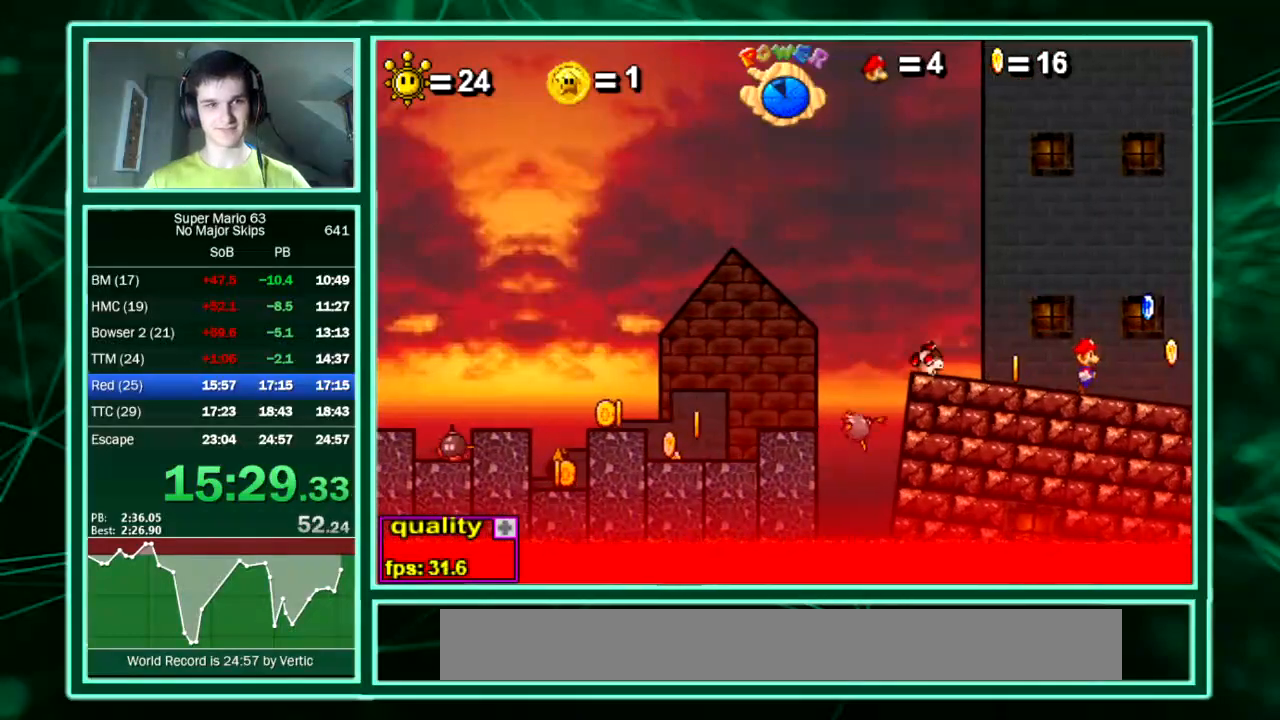
{"keys": ["left"], "events": [[34, "left", "up"], [34, "right", "down"], [135, "left", "down"], [135, "right", "up"], [202, "left", "up"], [269, "right", "down"], [303, "left", "down"], [303, "right", "up"], [404, "left", "up"], [404, "right", "down"], [505, "left", "down"], [505, "right", "up"]]}
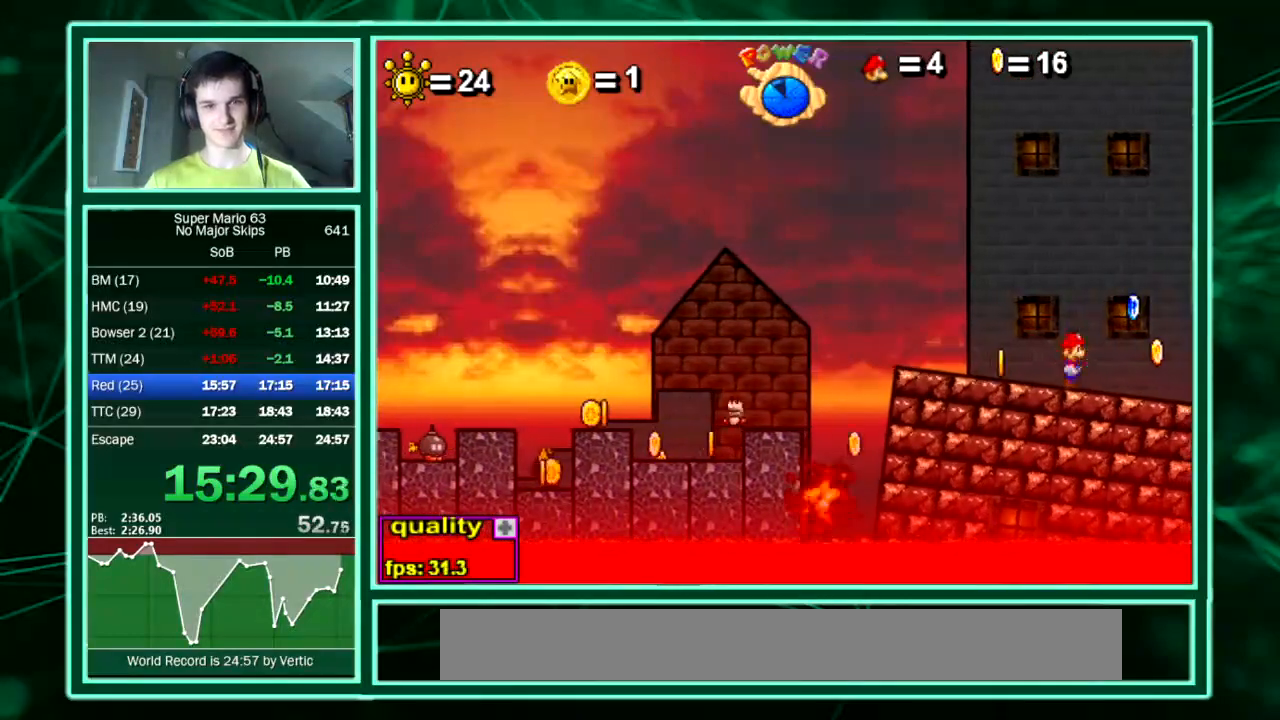
{"keys": ["right"], "events": [[101, "left", "up"], [101, "right", "down"], [168, "left", "down"], [168, "right", "up"], [235, "left", "up"], [269, "right", "down"], [370, "left", "down"], [370, "right", "up"], [403, "left", "up"], [470, "right", "down"]]}
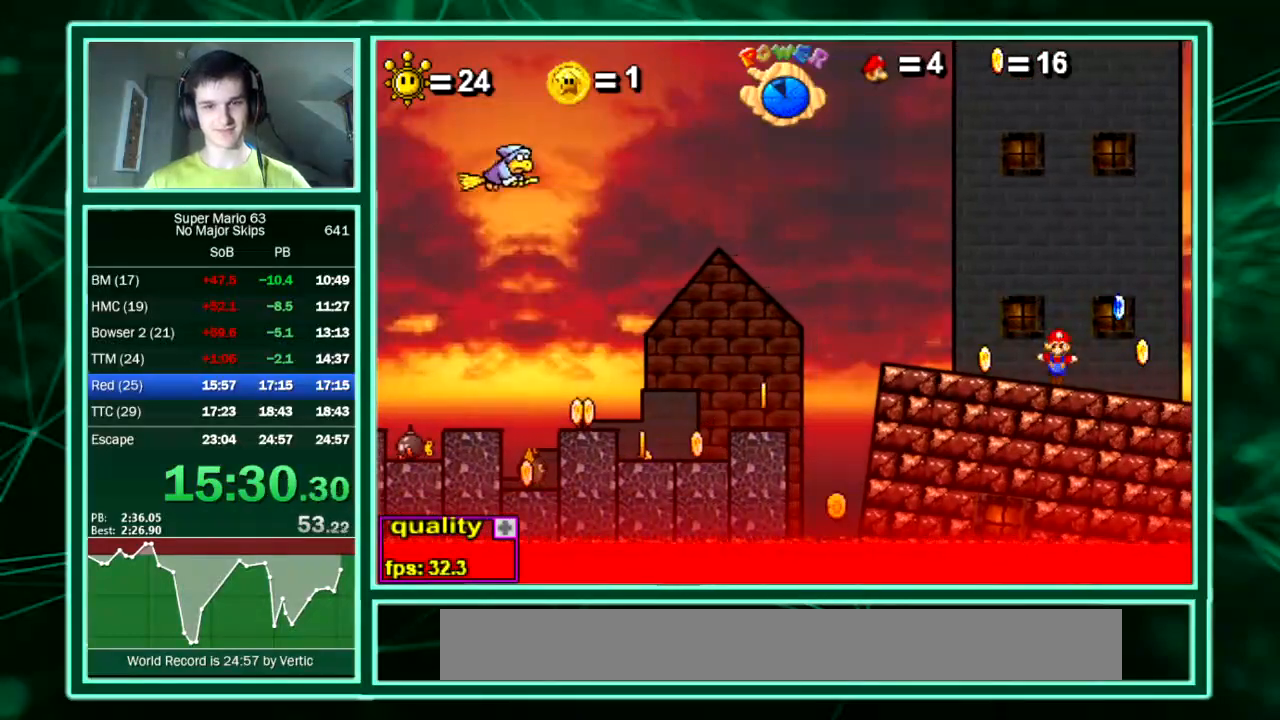
{"keys": [], "events": [[101, "left", "down"], [101, "right", "up"], [135, "left", "up"], [169, "right", "down"], [269, "left", "down"], [269, "right", "up"], [337, "left", "up"], [370, "right", "down"], [471, "left", "down"], [471, "right", "up"], [505, "left", "up"]]}
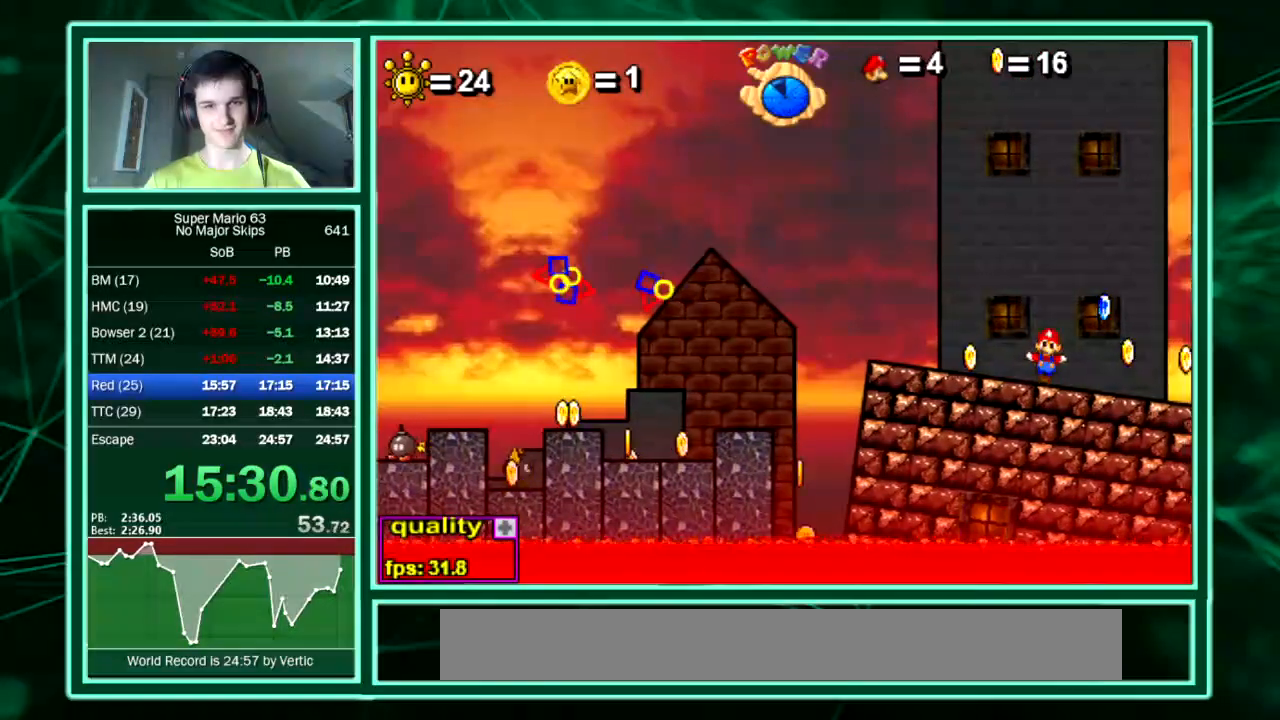
{"keys": ["right"], "events": [[67, "right", "down"], [168, "left", "down"], [168, "right", "up"], [201, "left", "up"], [235, "right", "down"], [336, "left", "down"], [336, "right", "up"], [403, "left", "up"], [437, "right", "down"]]}
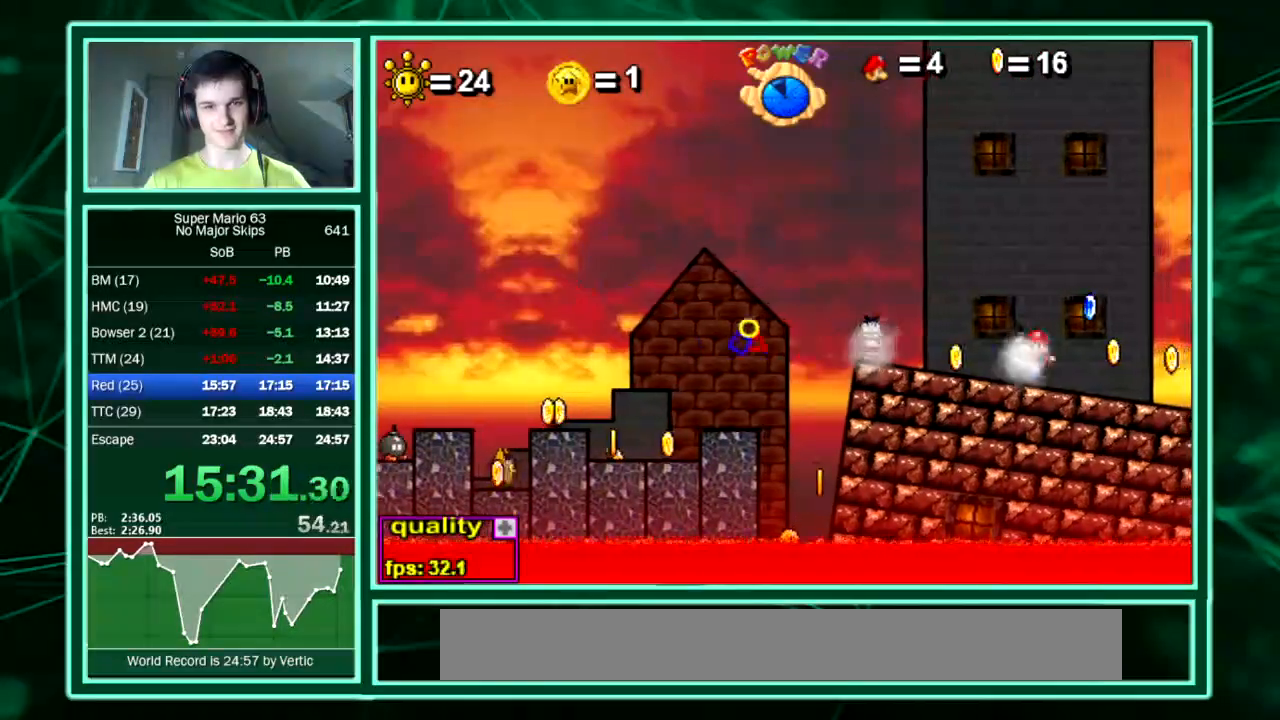
{"keys": ["right"], "events": [[34, "left", "down"], [34, "right", "up"], [134, "left", "up"], [134, "right", "down"], [202, "left", "down"], [202, "right", "up"], [303, "left", "up"], [303, "right", "down"], [403, "left", "down"], [403, "right", "up"], [437, "left", "up"], [504, "right", "down"]]}
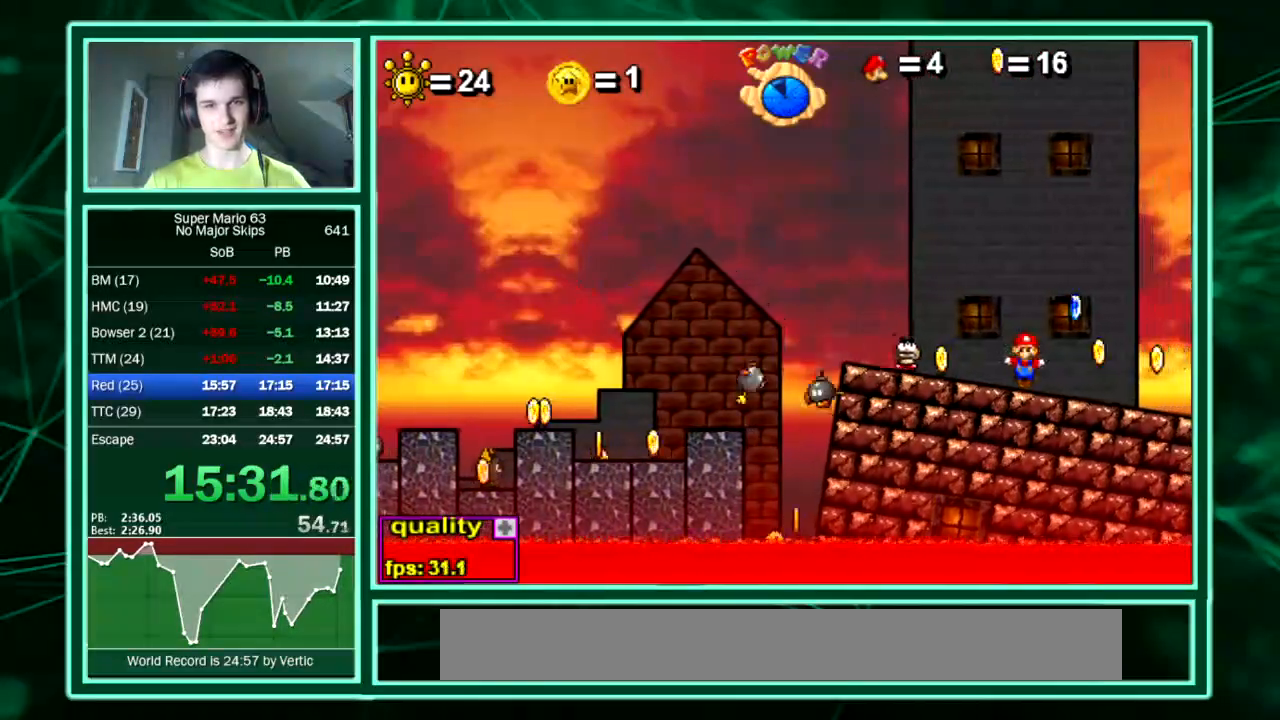
{"keys": [], "events": [[101, "left", "down"], [101, "right", "up"], [135, "equals", "down"], [135, "left", "up"], [168, "equals", "up"], [168, "right", "down"], [269, "left", "down"], [269, "right", "up"], [336, "left", "up"], [370, "right", "down"], [437, "left", "down"], [437, "right", "up"], [471, "left", "up"]]}
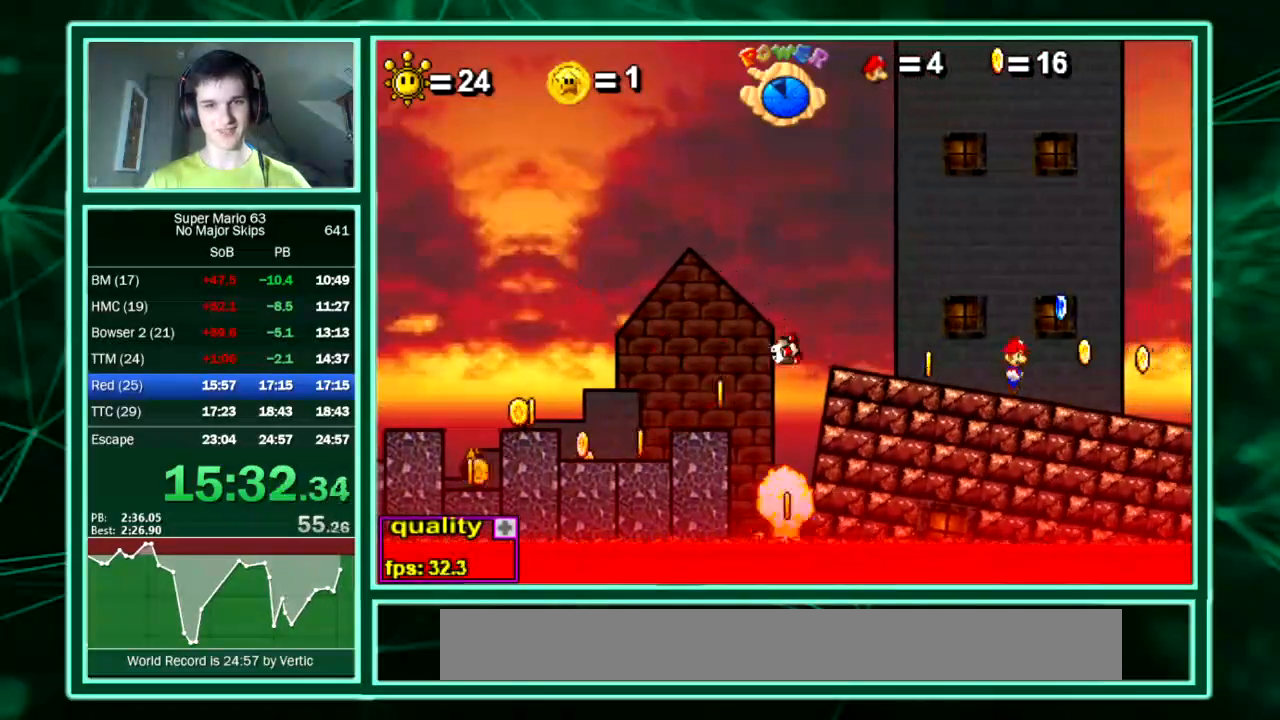
{"keys": [], "events": [[33, "right", "down"], [67, "right", "up"], [100, "right", "down"], [168, "left", "down"], [168, "right", "up"], [269, "left", "up"], [269, "right", "down"], [302, "left", "down"], [369, "right", "up"], [403, "left", "up"]]}
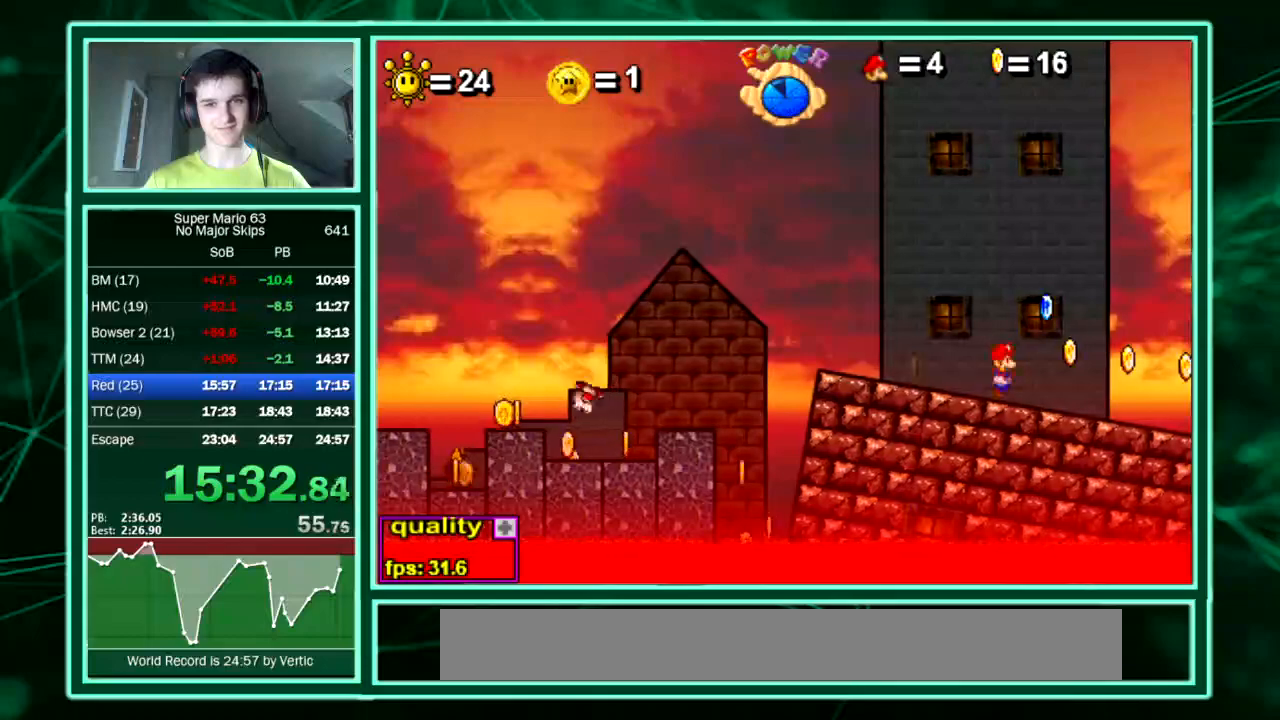
{"keys": [], "events": []}
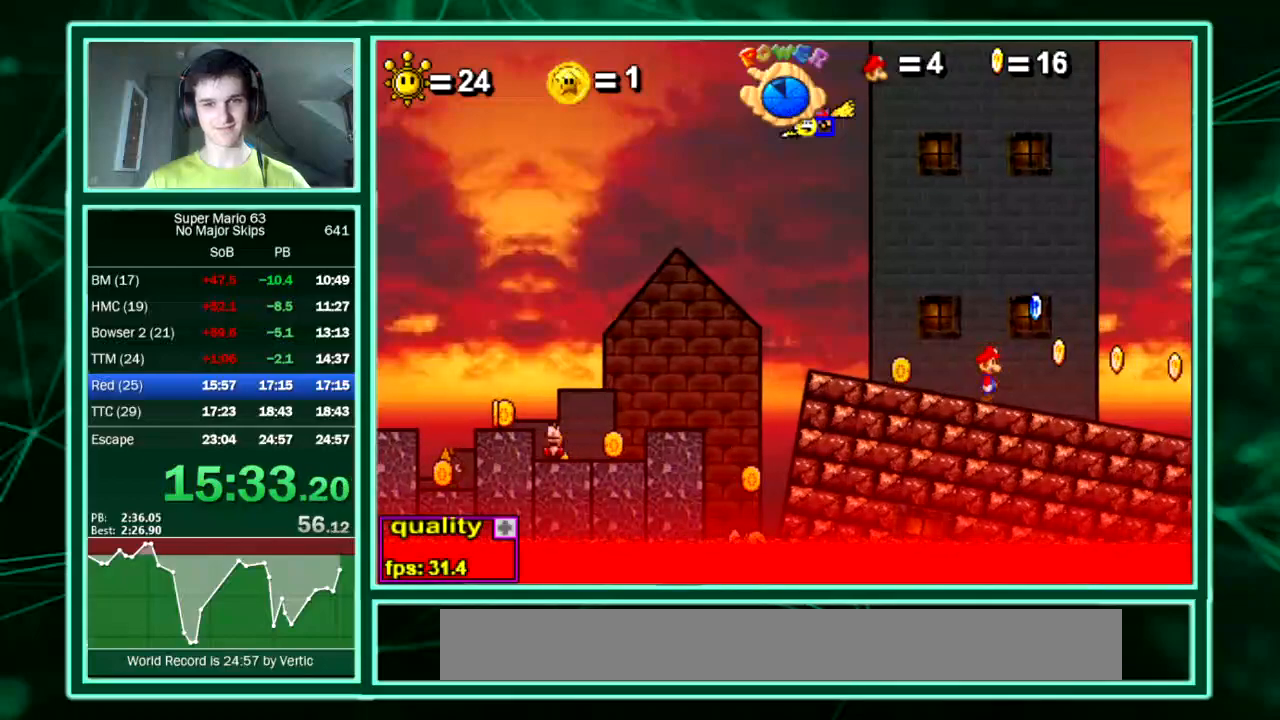
{"keys": [], "events": []}
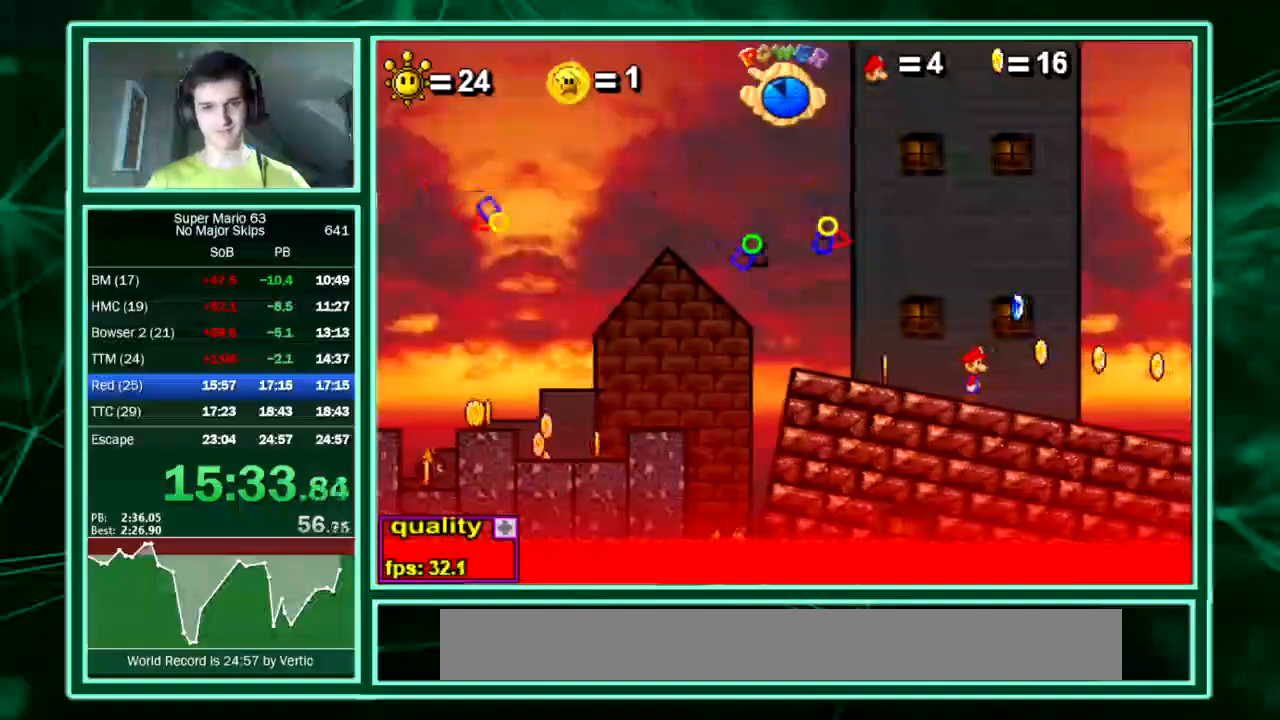
{"keys": ["right"], "events": [[34, "right", "down"]]}
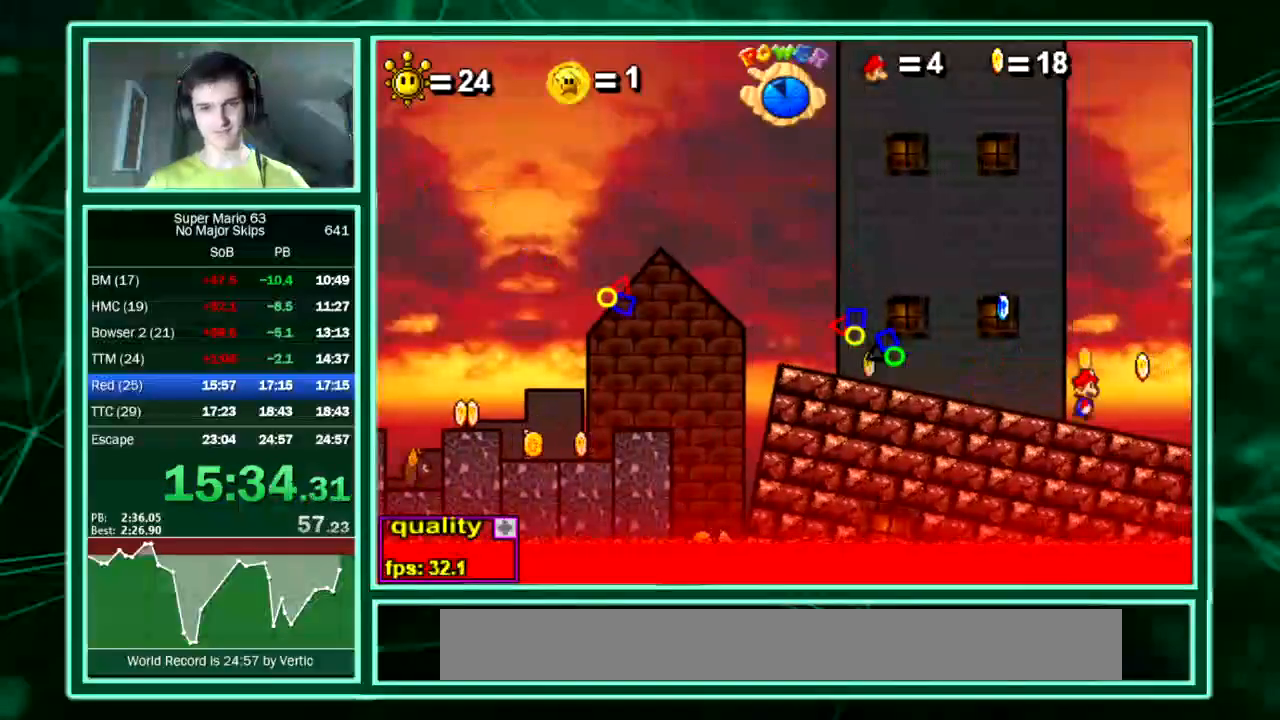
{"keys": []}
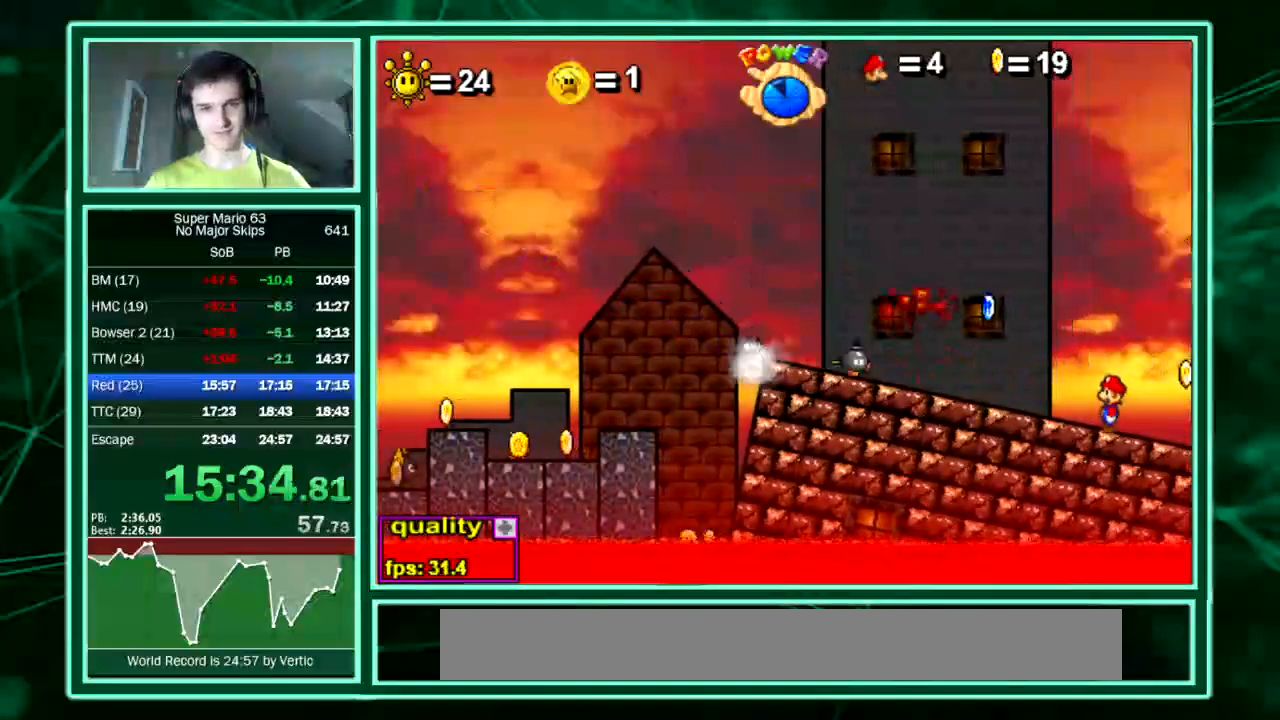
{"keys": ["left"], "events": [[101, "left", "down"]]}
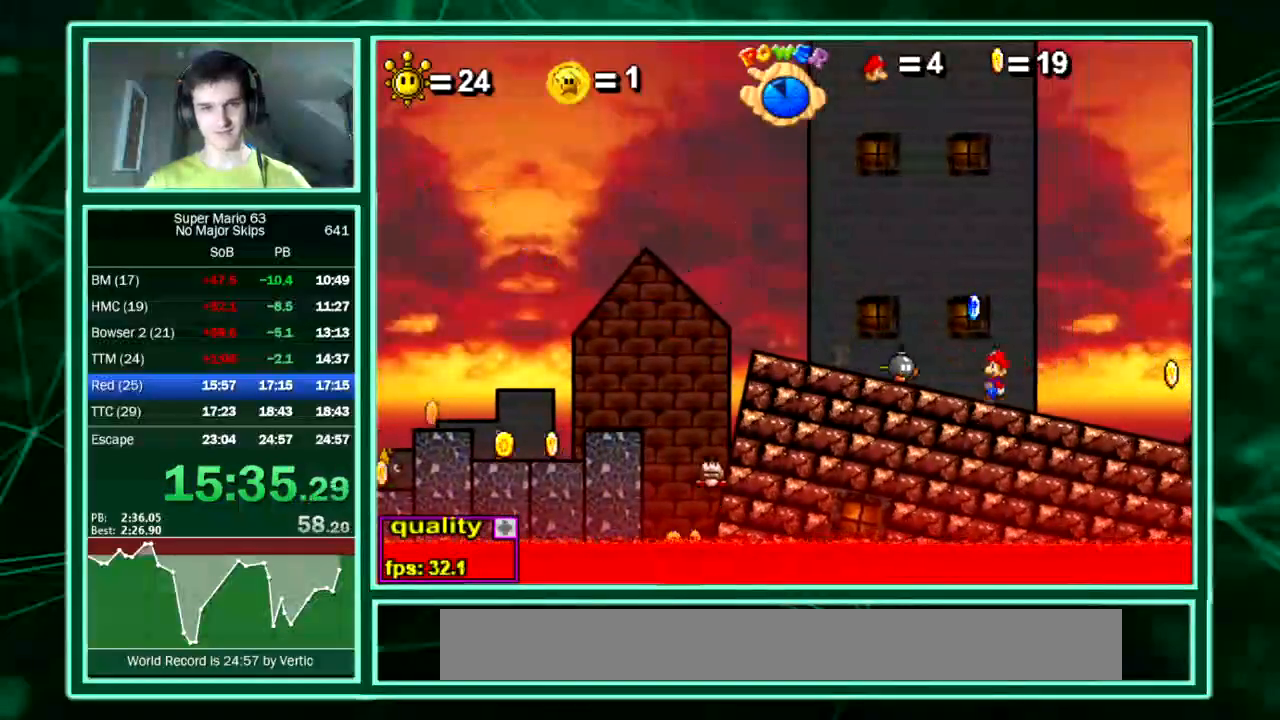
{"keys": []}
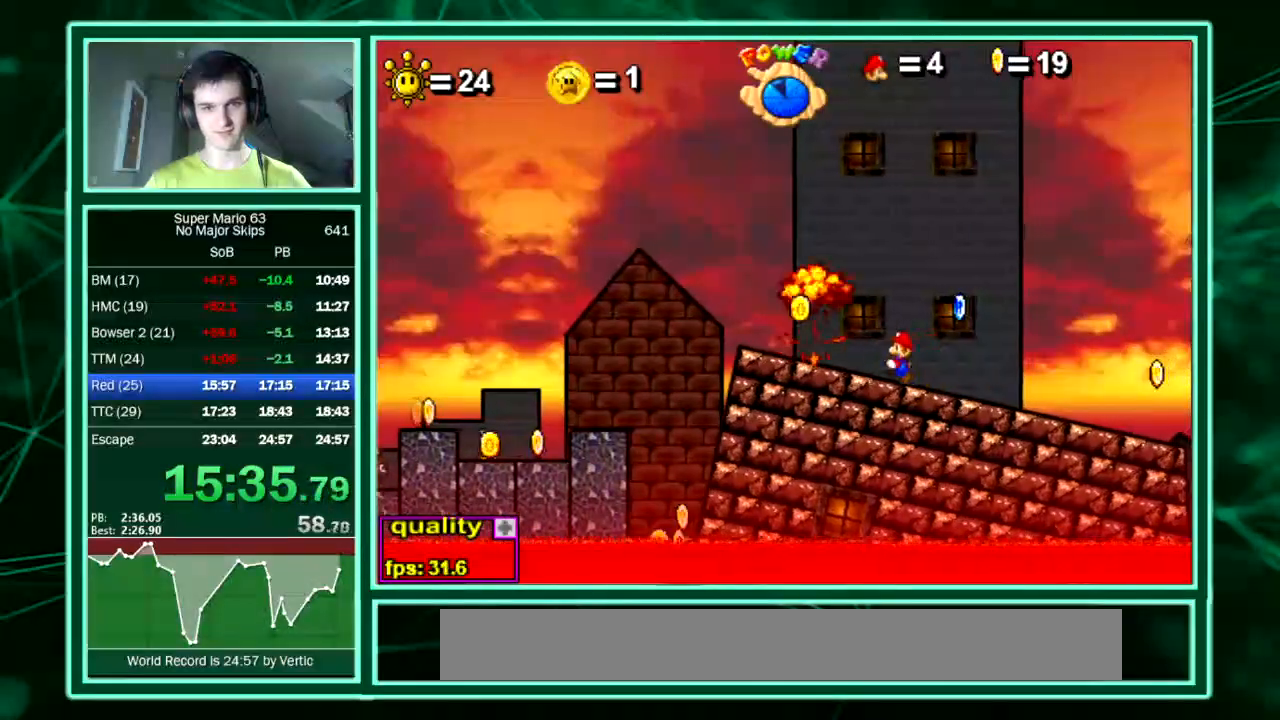
{"keys": [], "events": []}
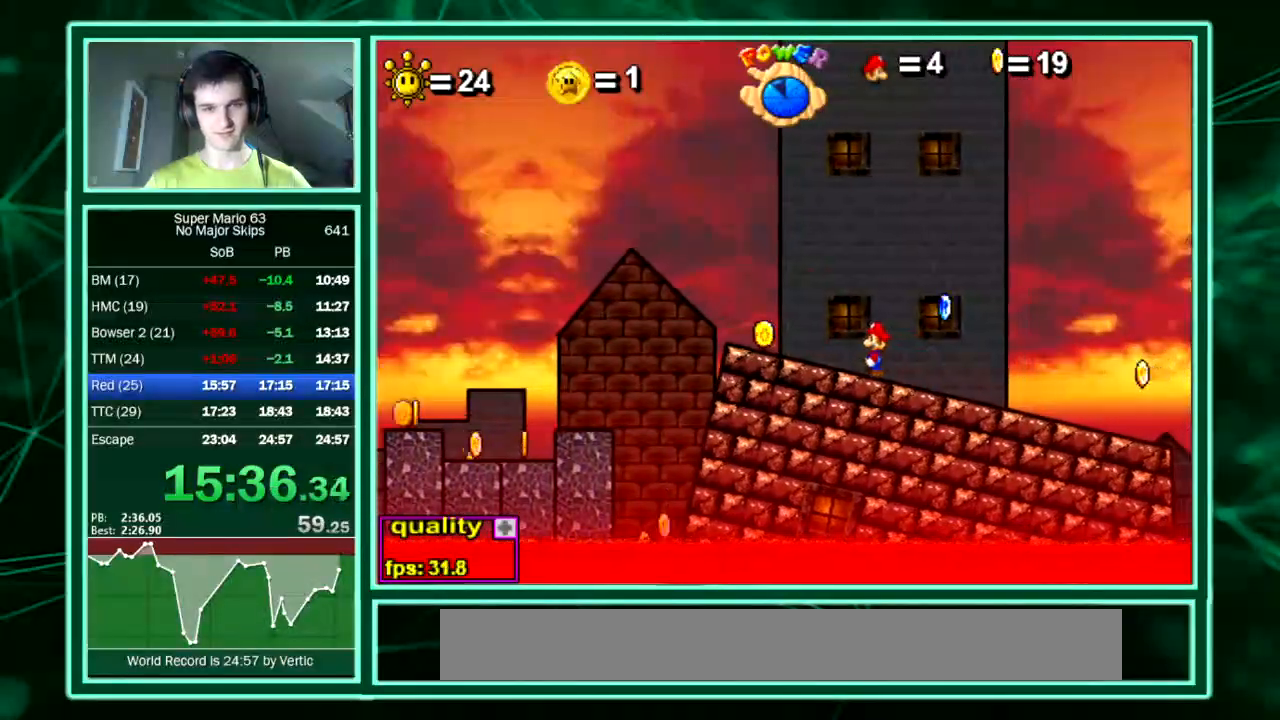
{"keys": [], "events": []}
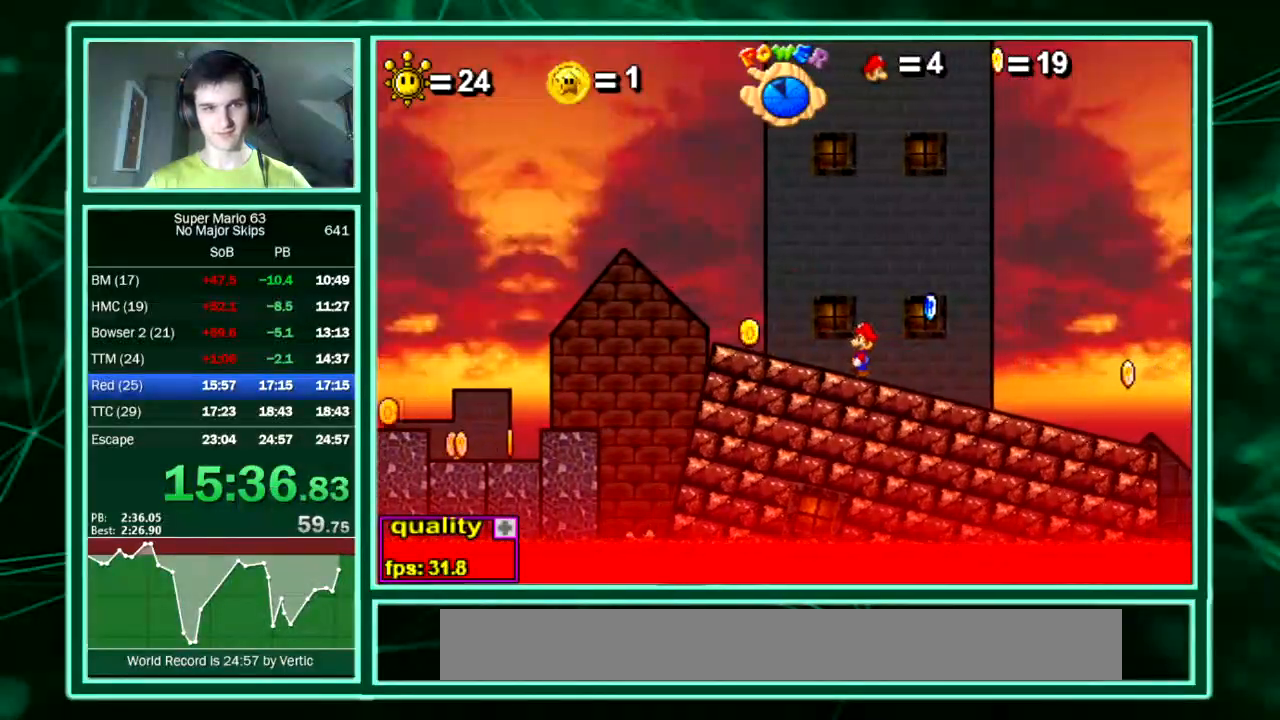
{"keys": ["right"], "events": [[33, "left", "down"], [67, "left", "up"], [67, "right", "down"], [168, "right", "up"], [201, "left", "down"], [268, "left", "up"], [268, "right", "down"], [369, "left", "down"], [369, "right", "up"], [403, "left", "up"], [437, "right", "down"]]}
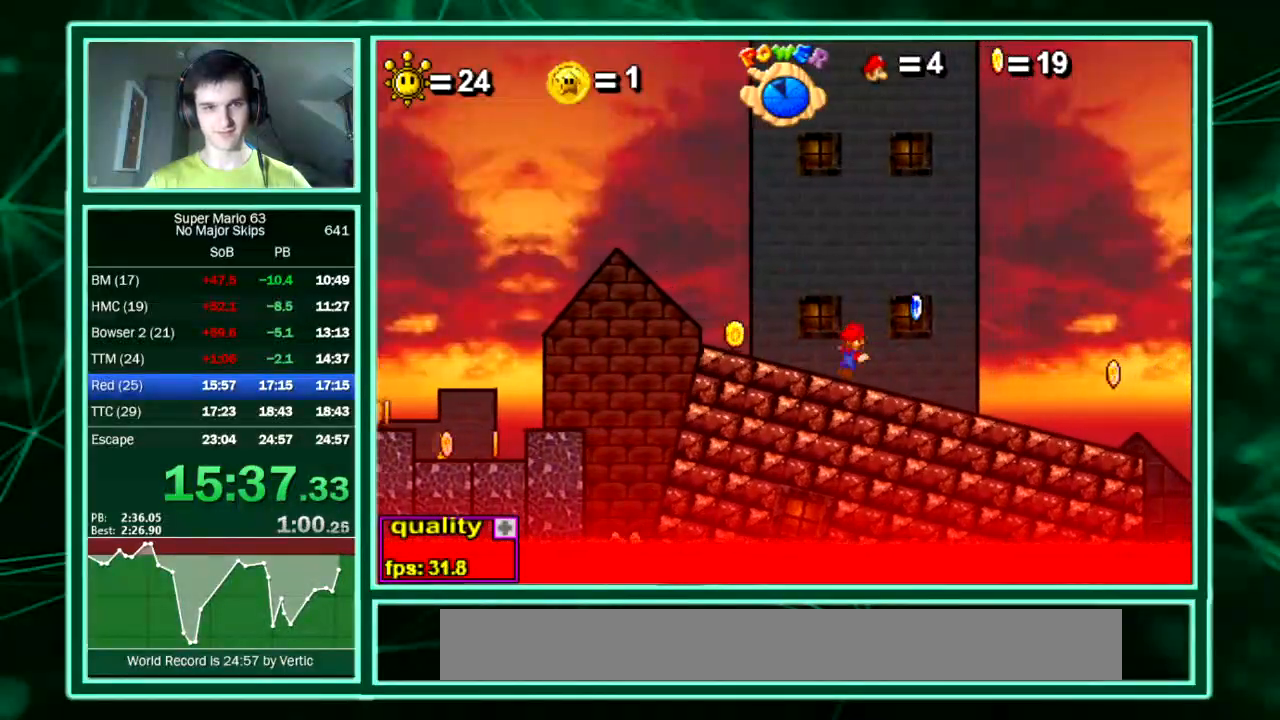
{"keys": ["right"], "events": [[33, "left", "down"], [33, "right", "up"], [101, "left", "up"], [134, "right", "down"], [168, "right", "up"], [235, "right", "down"], [336, "left", "down"], [336, "right", "up"], [370, "left", "up"], [370, "right", "down"], [403, "right", "up"], [470, "left", "down"], [504, "left", "up"], [504, "right", "down"]]}
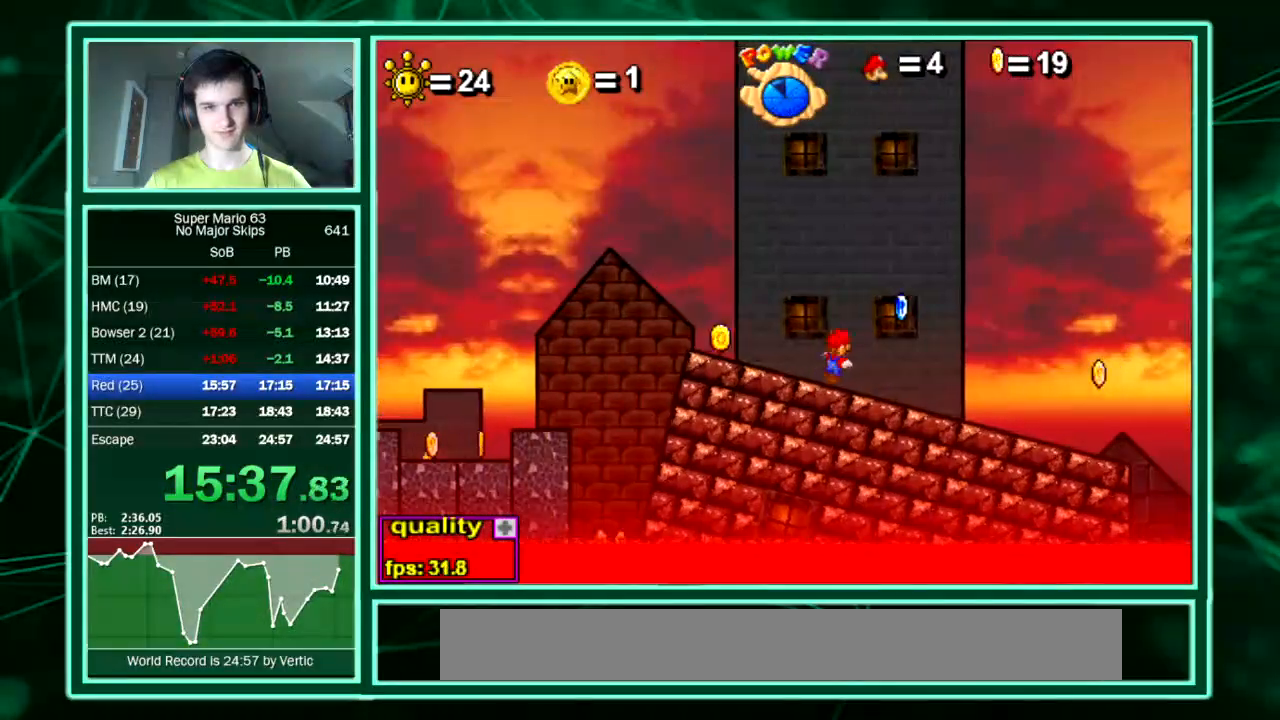
{"keys": ["left", "right"], "events": [[67, "left", "down"], [67, "right", "up"], [135, "left", "up"], [135, "right", "down"], [336, "left", "down"], [336, "right", "up"], [437, "left", "up"], [437, "right", "down"], [471, "left", "down"]]}